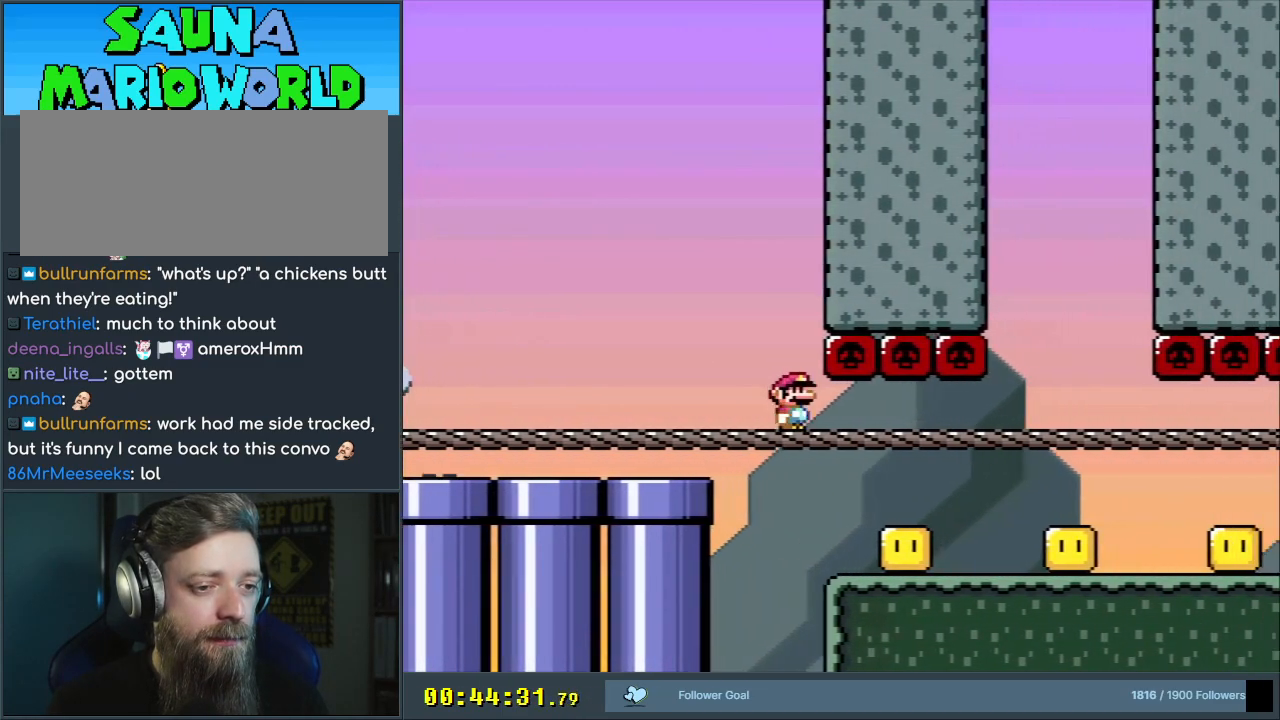
Gameplay with a controller (Nintendo layout); each line is a JSON object with the inputs held at the frame after it. "events" lists button and stick changes between this image and that frame as [ms after this image, input, new state], when the widget could be followed in between. Not read: L3 R3.
{"buttons": ["Y", "DPAD_RIGHT"], "events": []}
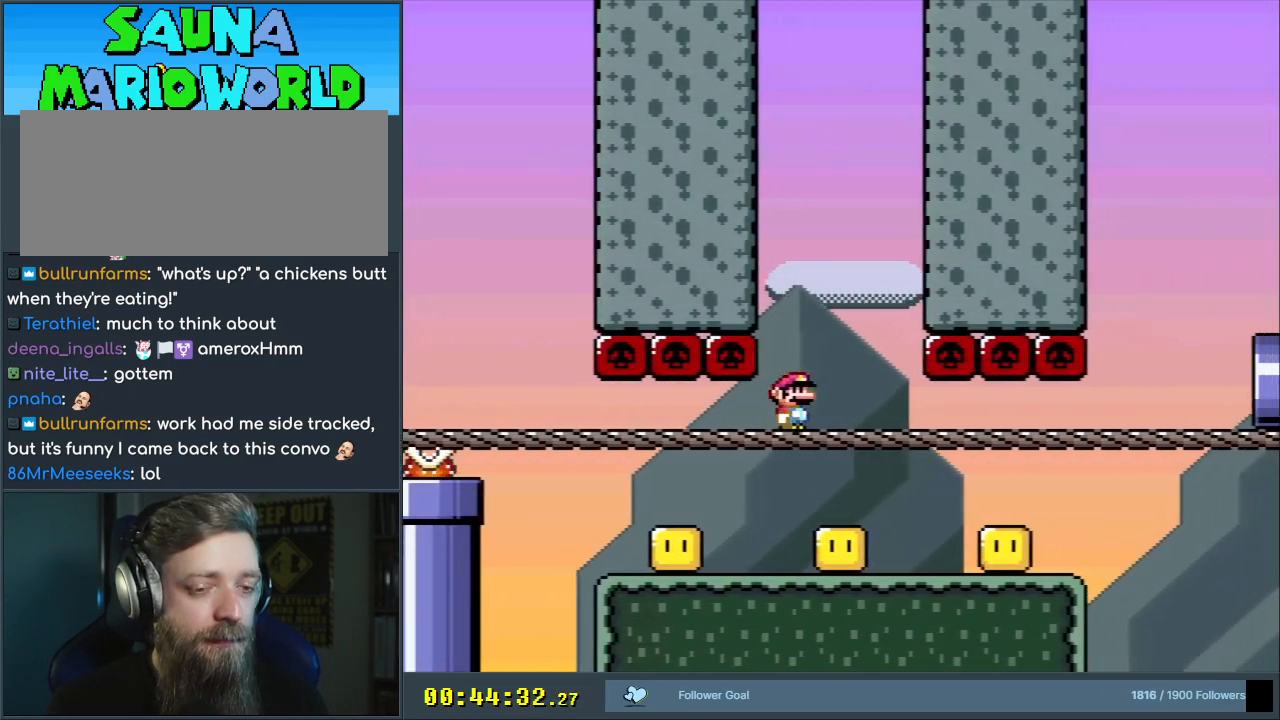
{"buttons": ["Y", "DPAD_RIGHT"], "events": []}
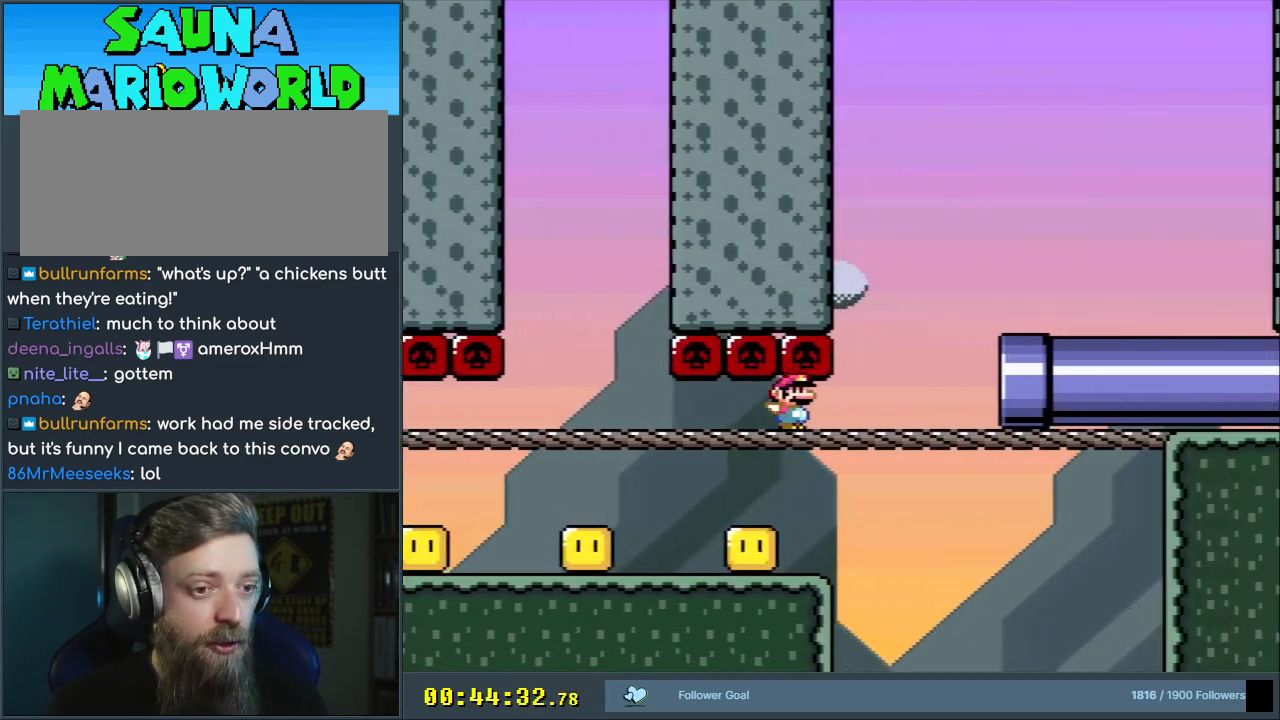
{"buttons": ["Y", "DPAD_RIGHT"], "events": []}
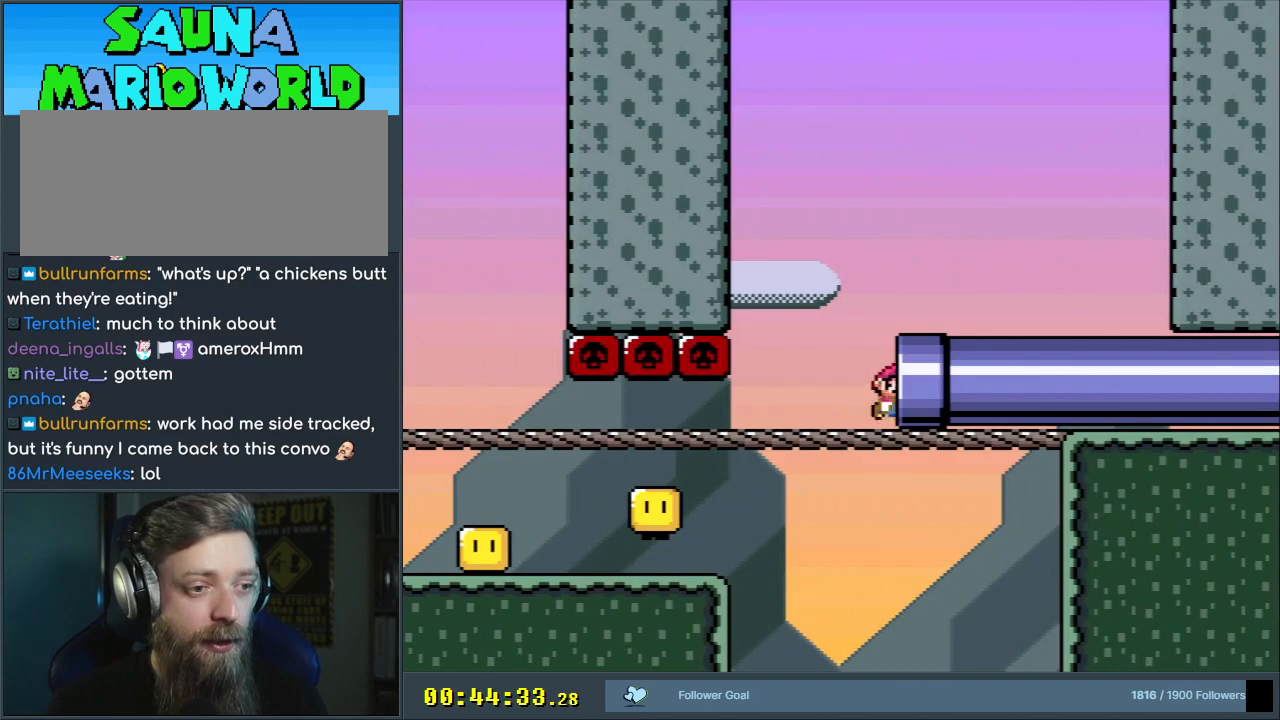
{"buttons": ["A", "X"], "events": [[83, "B", "down"], [167, "DPAD_RIGHT", "up"], [167, "X", "down"], [183, "A", "down"], [233, "Y", "up"], [250, "B", "up"]]}
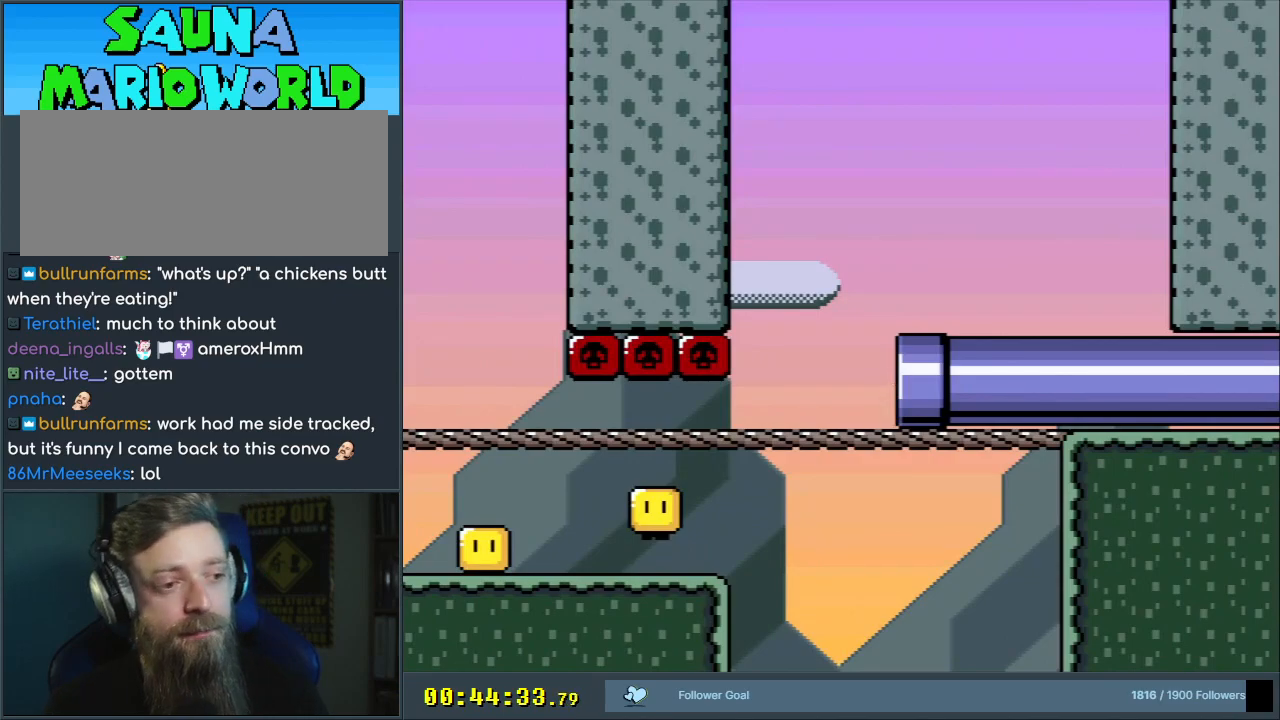
{"buttons": [], "events": [[17, "A", "up"], [33, "A", "down"], [83, "A", "up"], [150, "X", "up"]]}
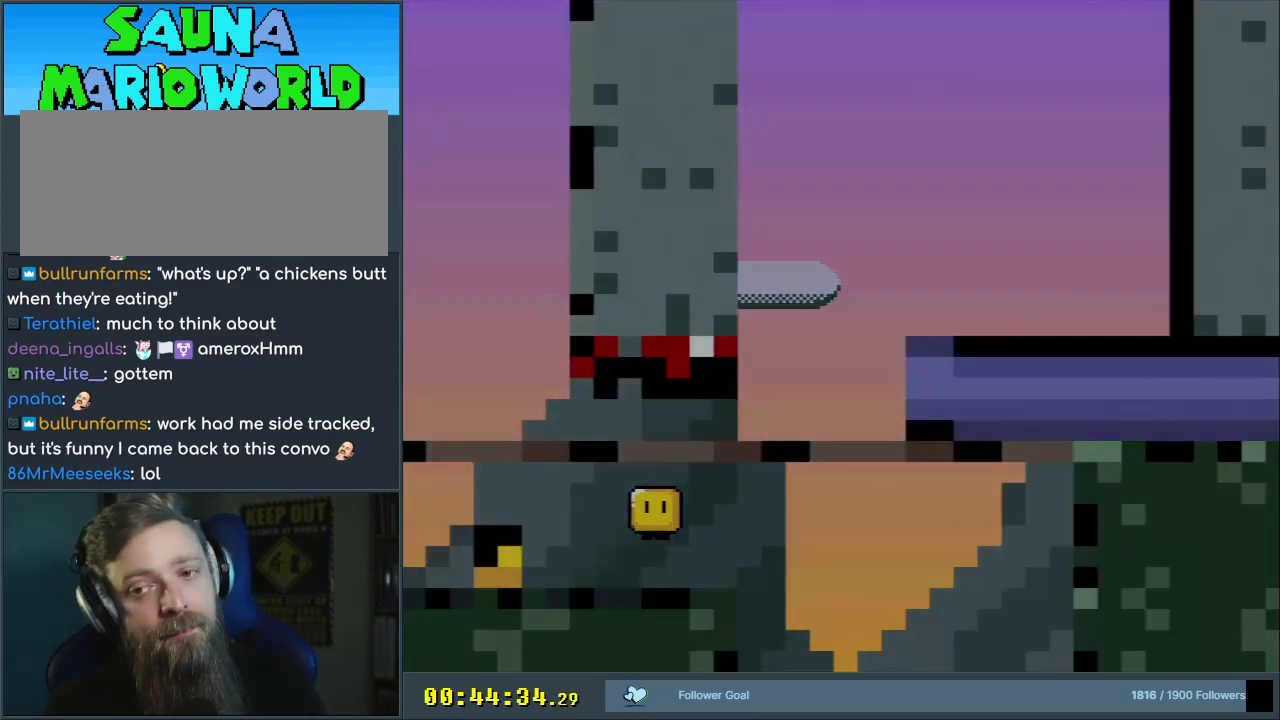
{"buttons": [], "events": []}
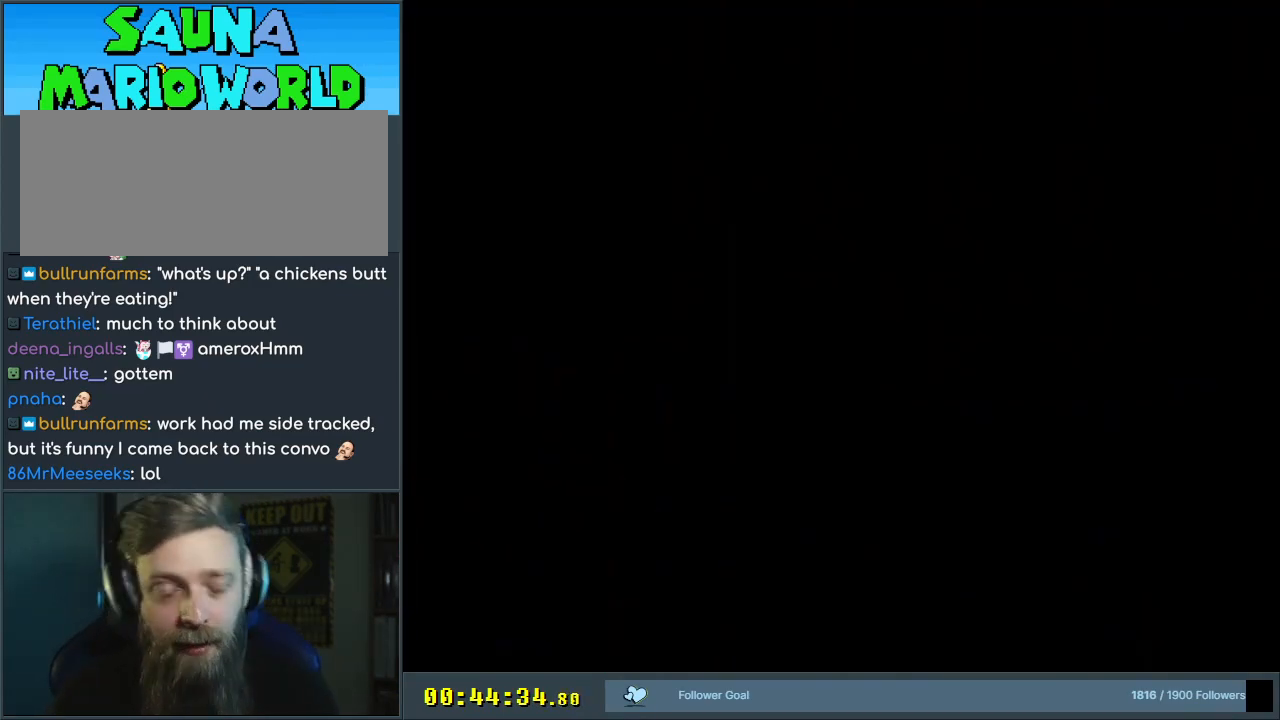
{"buttons": [], "events": []}
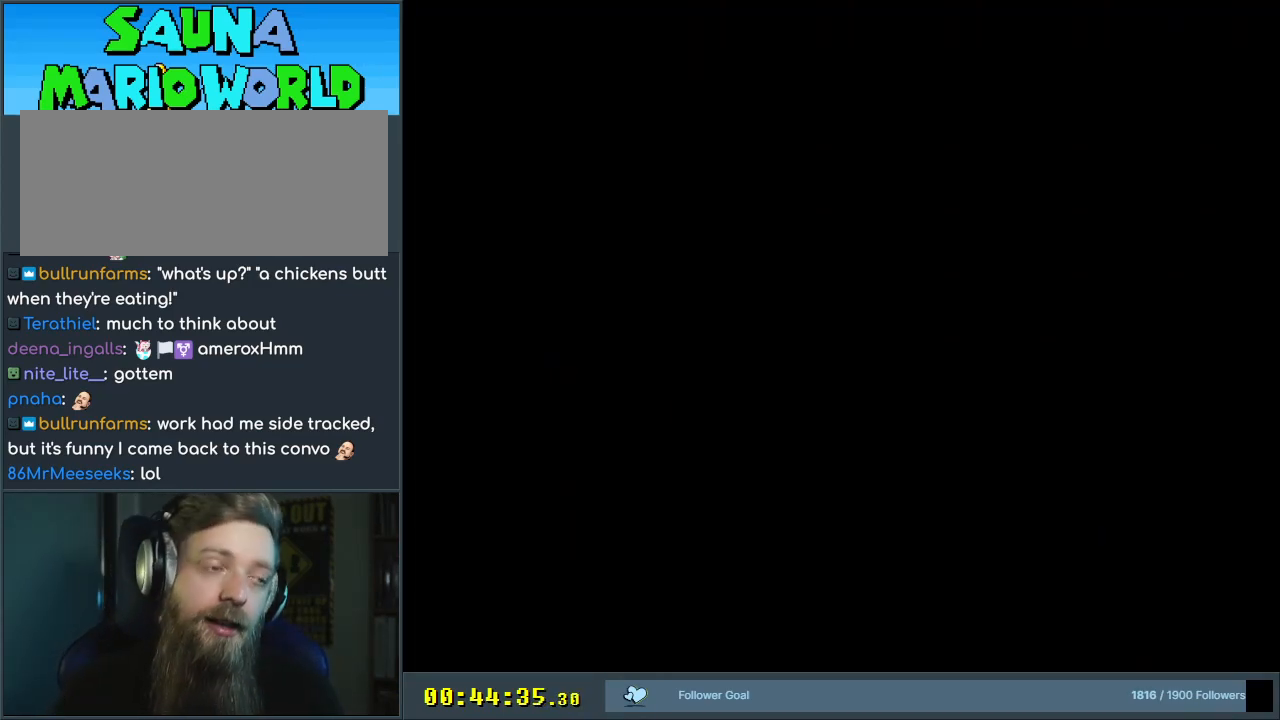
{"buttons": ["Y"], "events": [[383, "Y", "down"]]}
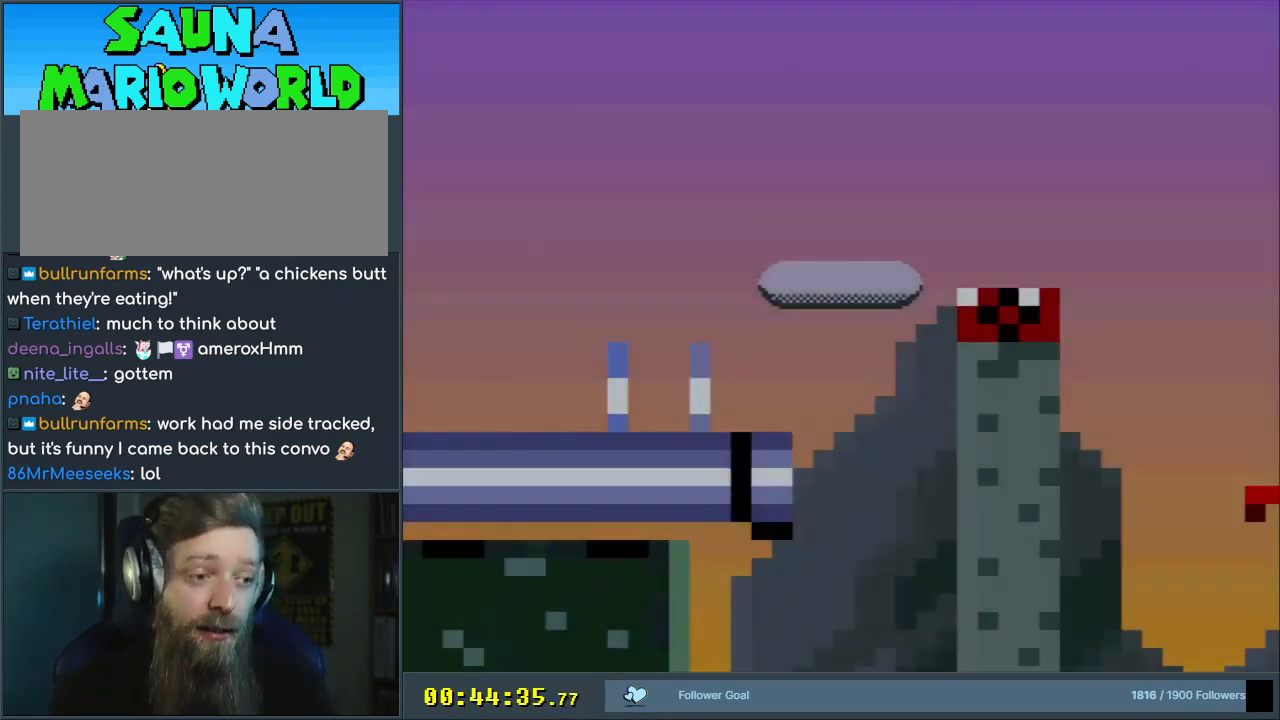
{"buttons": ["Y", "DPAD_LEFT"], "events": [[367, "DPAD_LEFT", "down"]]}
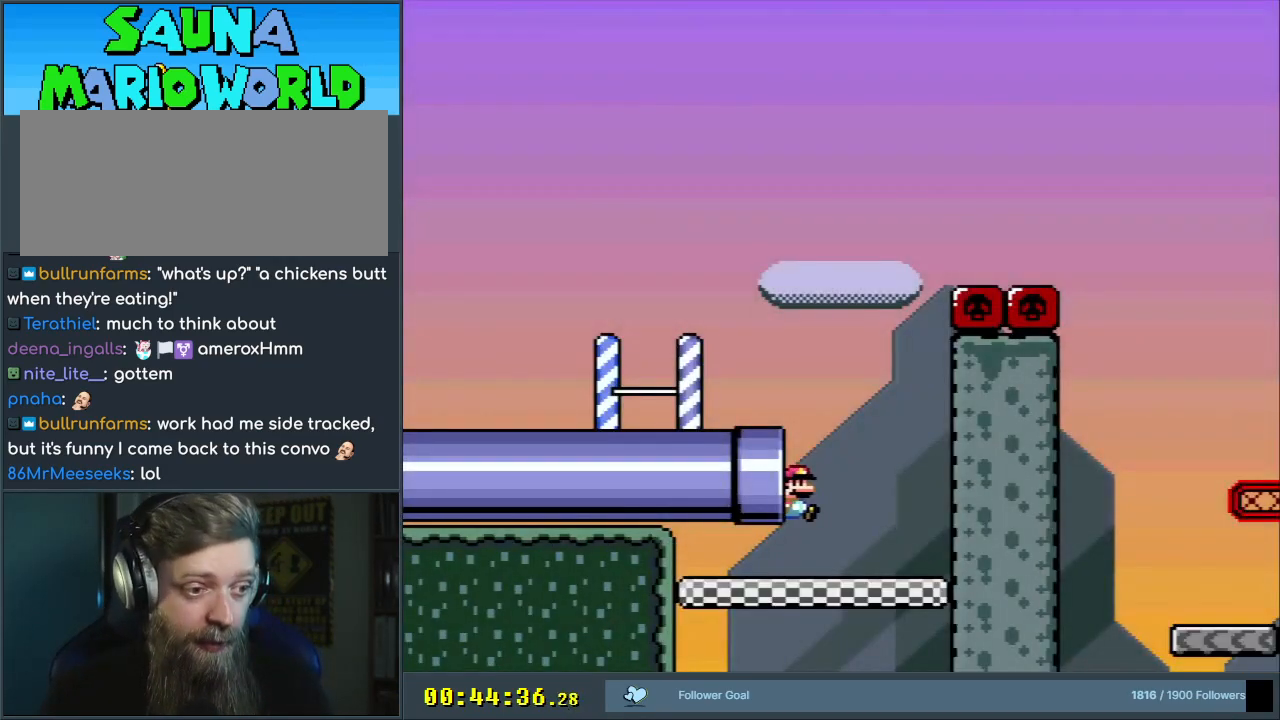
{"buttons": ["B", "Y", "DPAD_LEFT"], "events": [[17, "DPAD_LEFT", "up"], [400, "B", "down"], [417, "DPAD_LEFT", "down"]]}
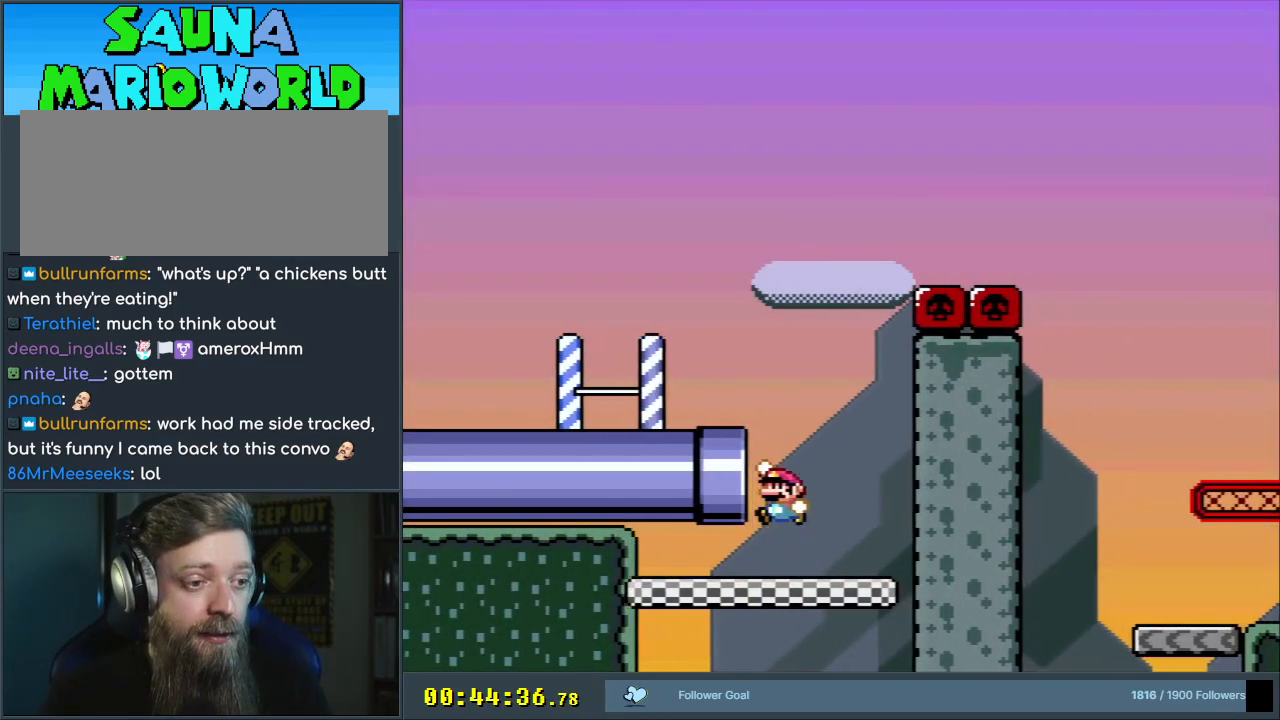
{"buttons": ["Y"], "events": [[467, "DPAD_LEFT", "up"], [500, "B", "up"]]}
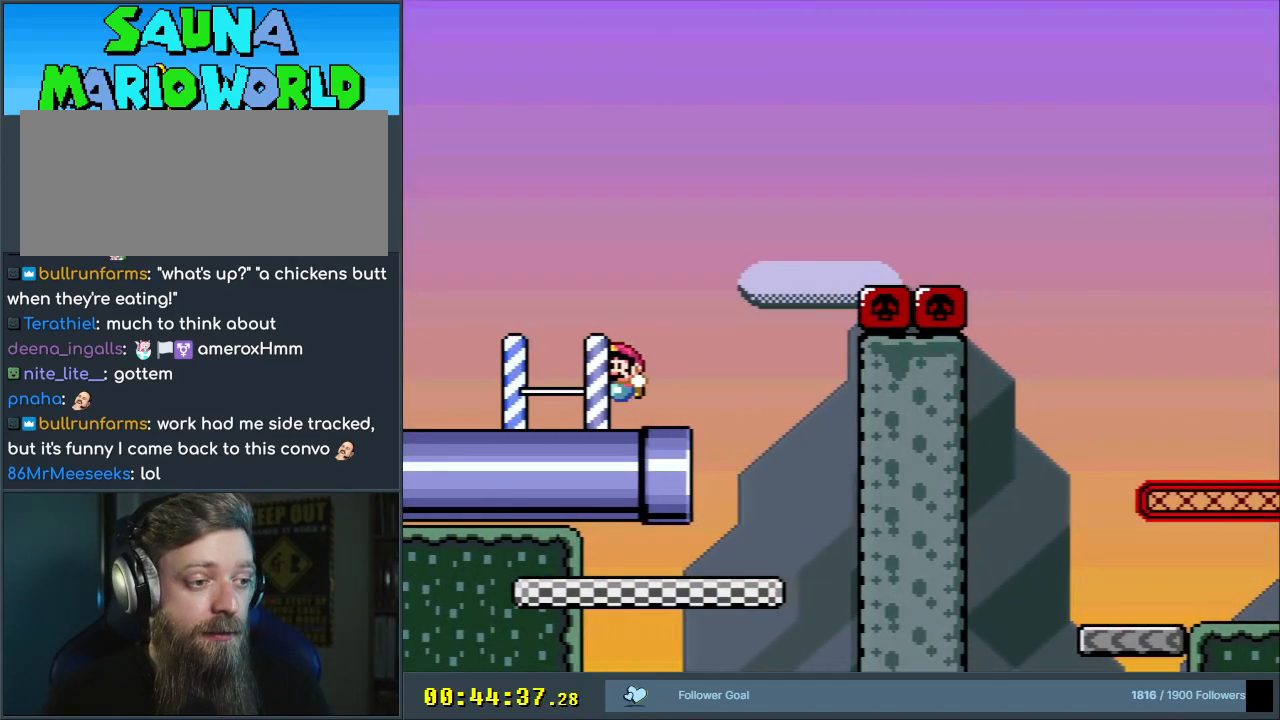
{"buttons": ["Y", "DPAD_RIGHT"], "events": [[100, "DPAD_RIGHT", "down"]]}
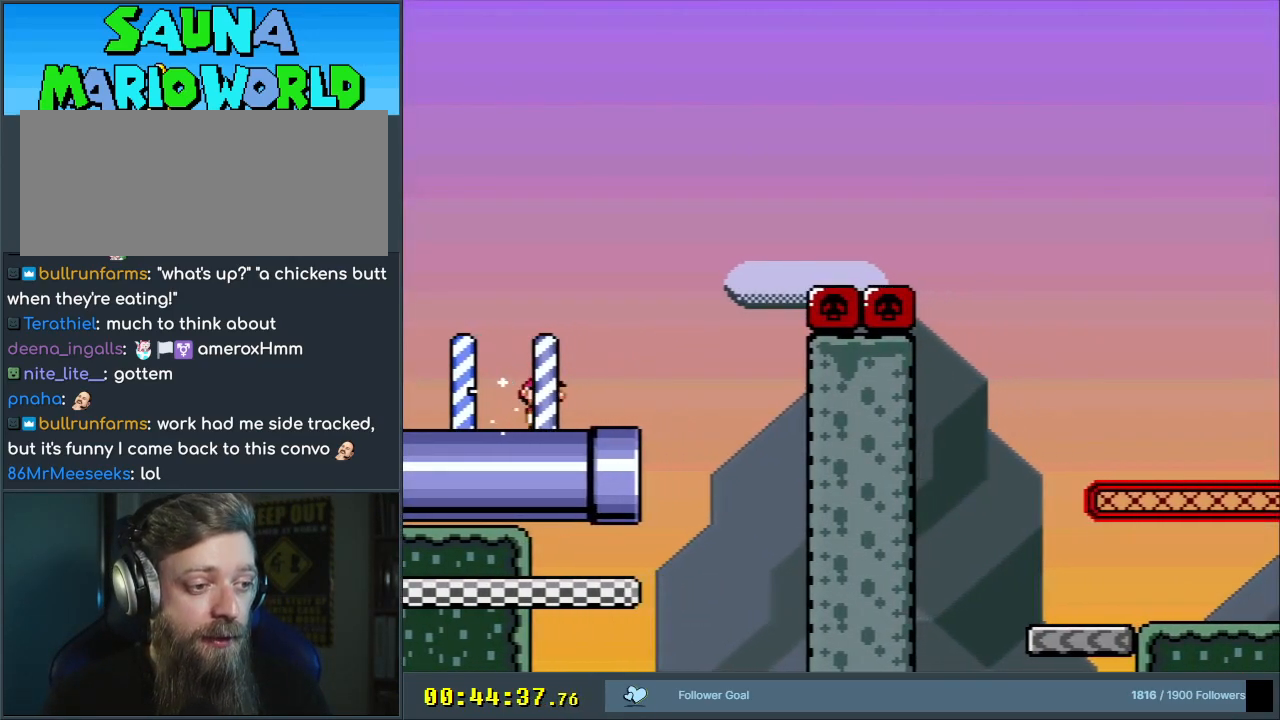
{"buttons": ["B", "Y", "DPAD_RIGHT"], "events": [[183, "B", "down"]]}
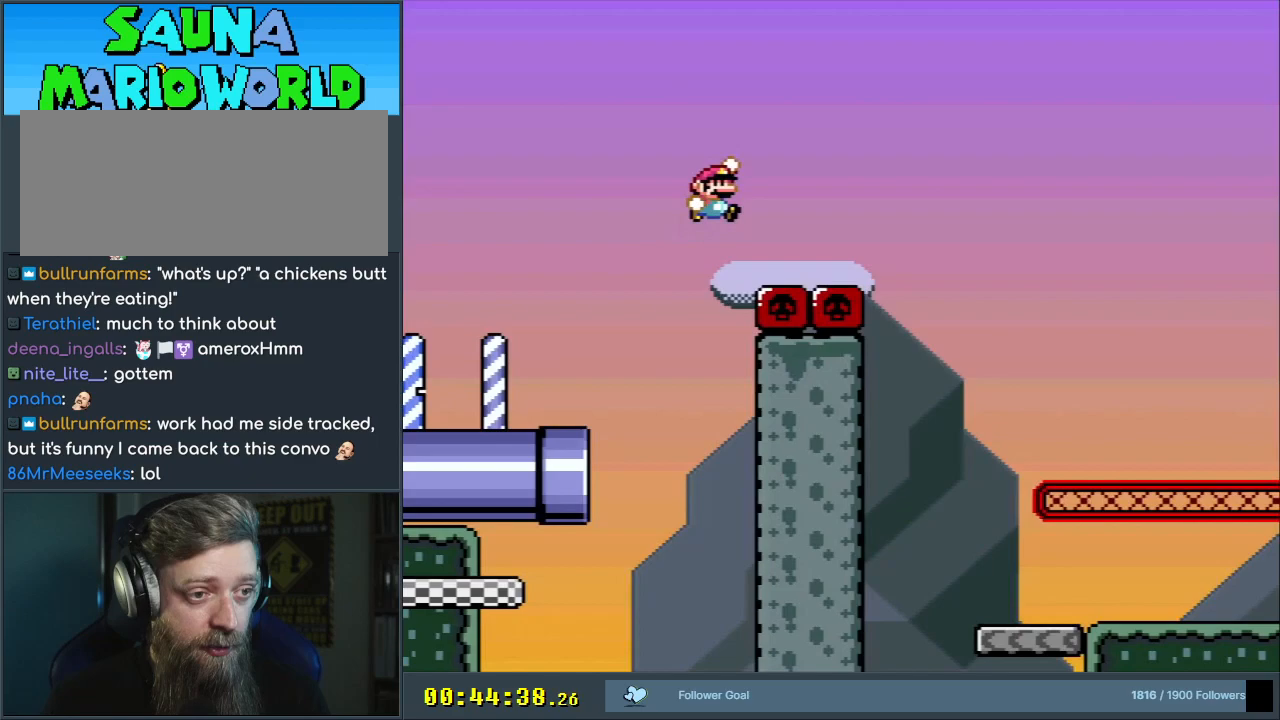
{"buttons": ["B", "Y"], "events": [[233, "B", "up"], [283, "DPAD_RIGHT", "up"], [400, "B", "down"], [400, "DPAD_LEFT", "down"], [500, "DPAD_LEFT", "up"]]}
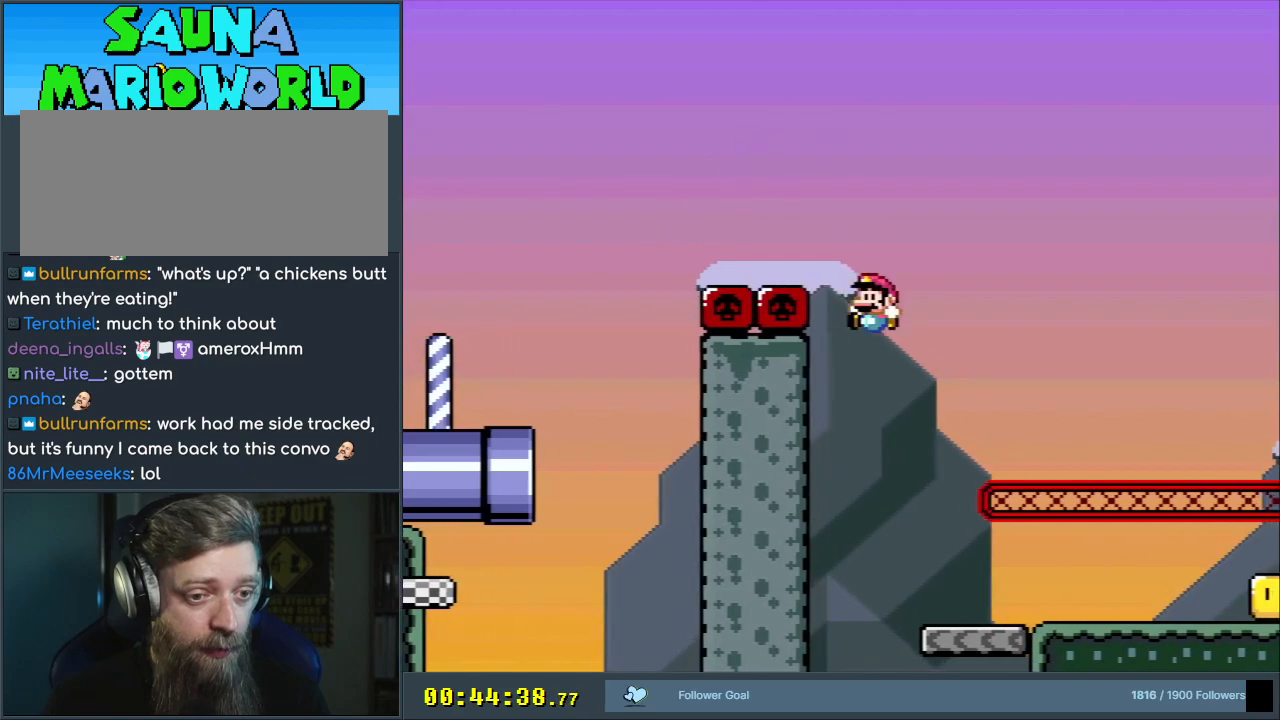
{"buttons": ["Y", "DPAD_RIGHT"], "events": [[50, "DPAD_RIGHT", "down"], [450, "B", "up"]]}
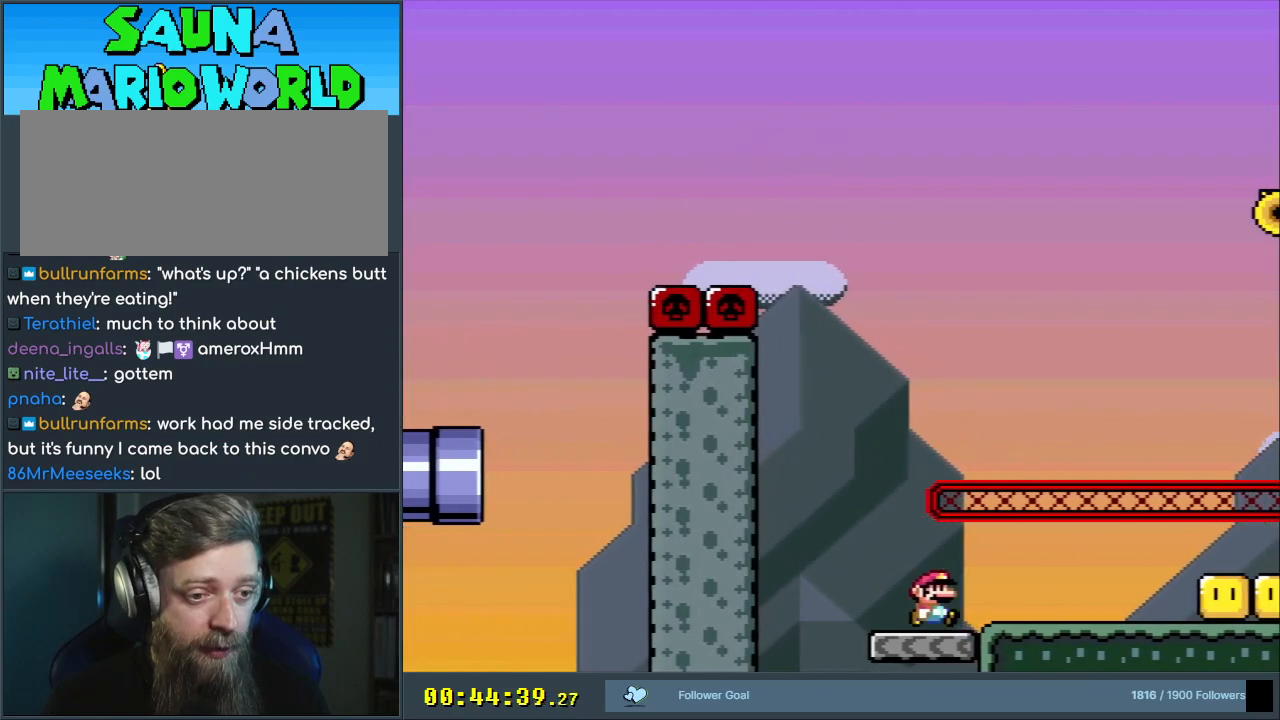
{"buttons": ["Y", "DPAD_RIGHT"], "events": []}
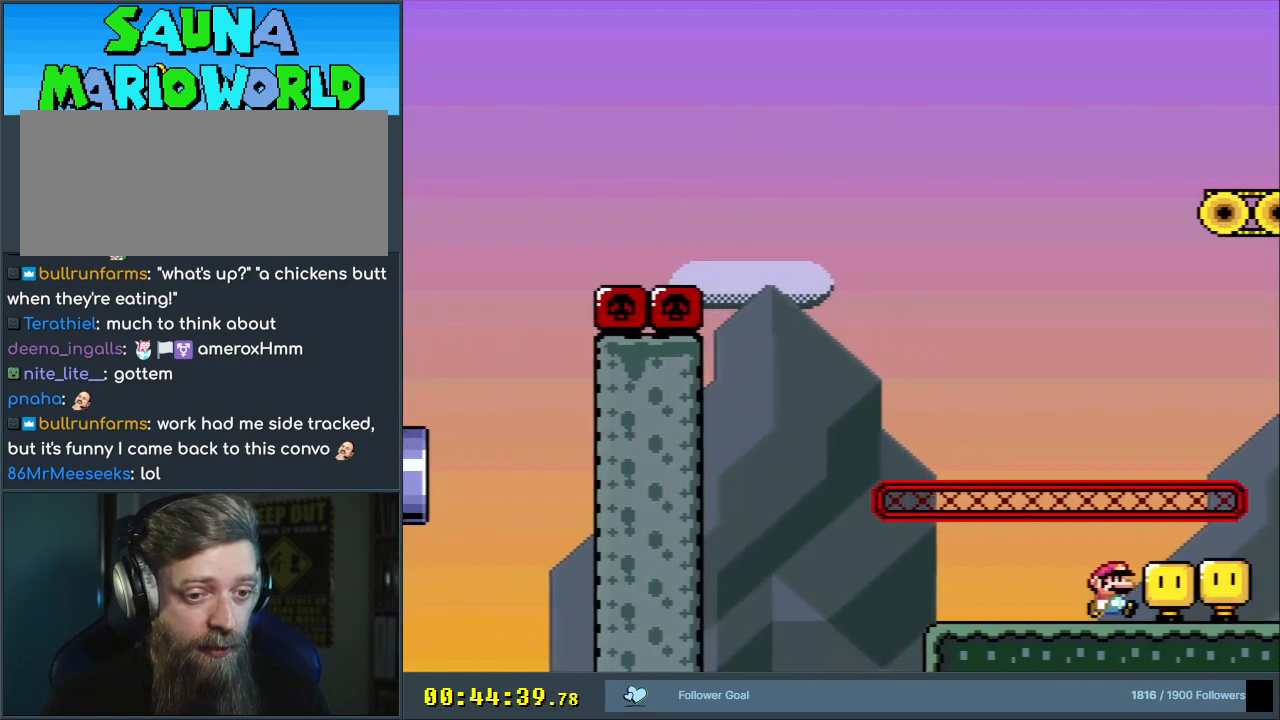
{"buttons": ["A"], "events": [[17, "DPAD_RIGHT", "up"], [17, "DPAD_UP", "down"], [33, "DPAD_UP", "up"], [50, "DPAD_LEFT", "down"], [283, "DPAD_LEFT", "up"], [350, "Y", "up"], [450, "A", "down"]]}
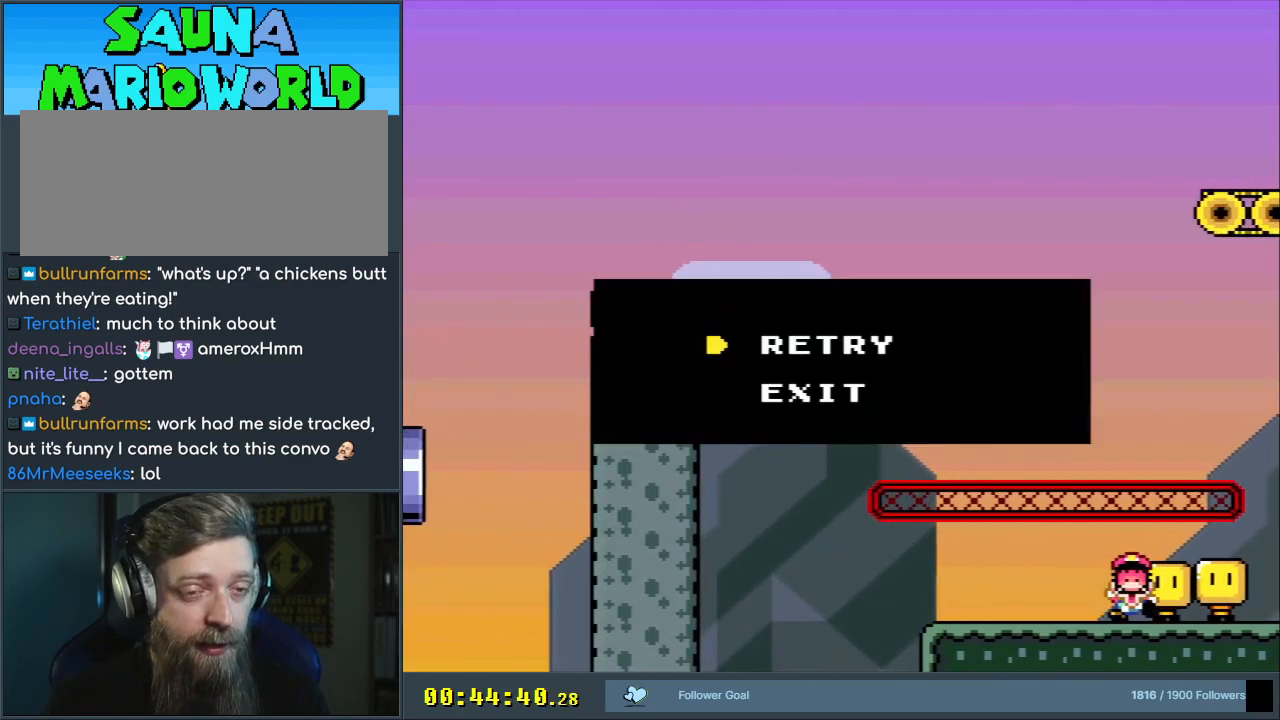
{"buttons": [], "events": [[50, "A", "up"], [100, "A", "down"], [200, "A", "up"]]}
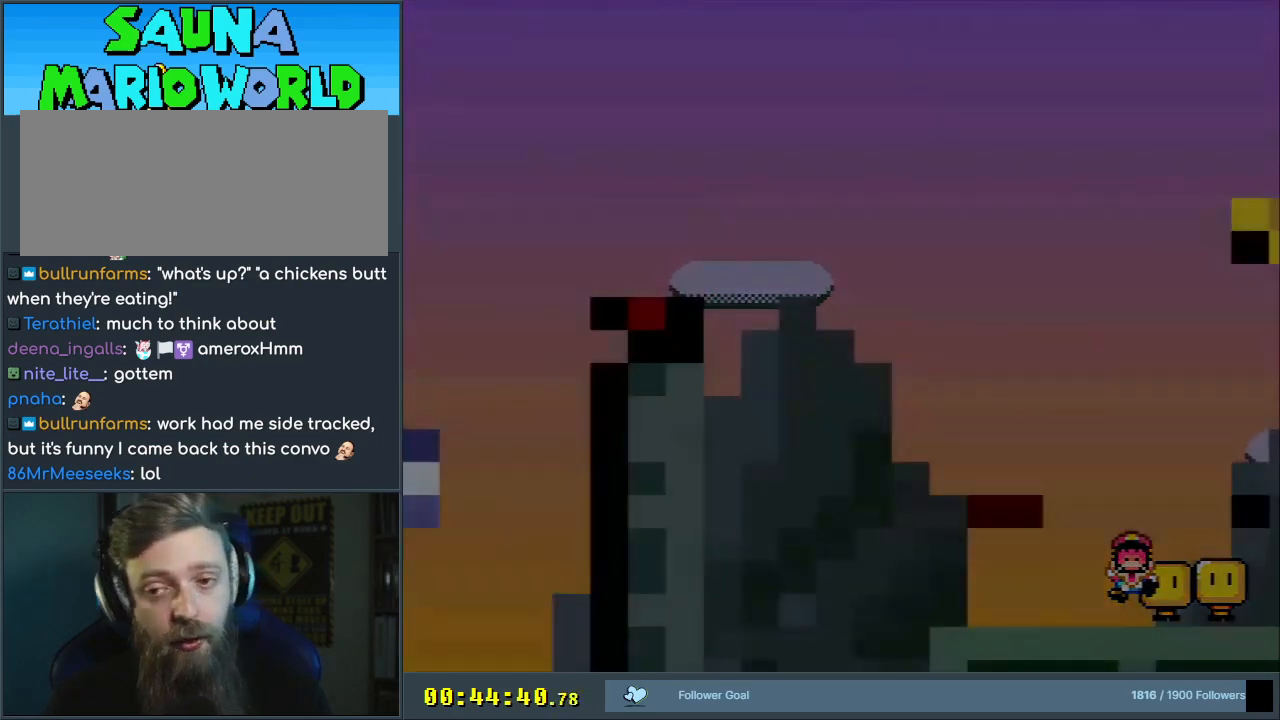
{"buttons": [], "events": []}
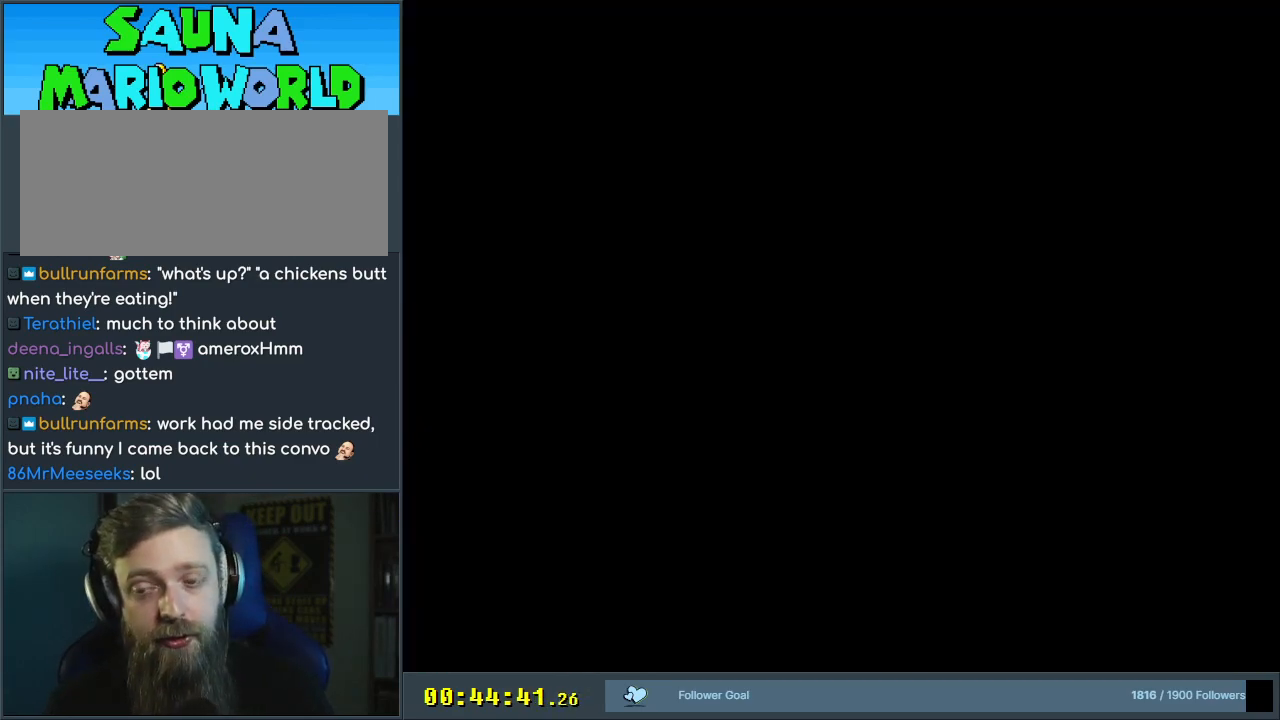
{"buttons": ["Y"], "events": [[50, "Y", "down"], [250, "Y", "up"], [333, "Y", "down"]]}
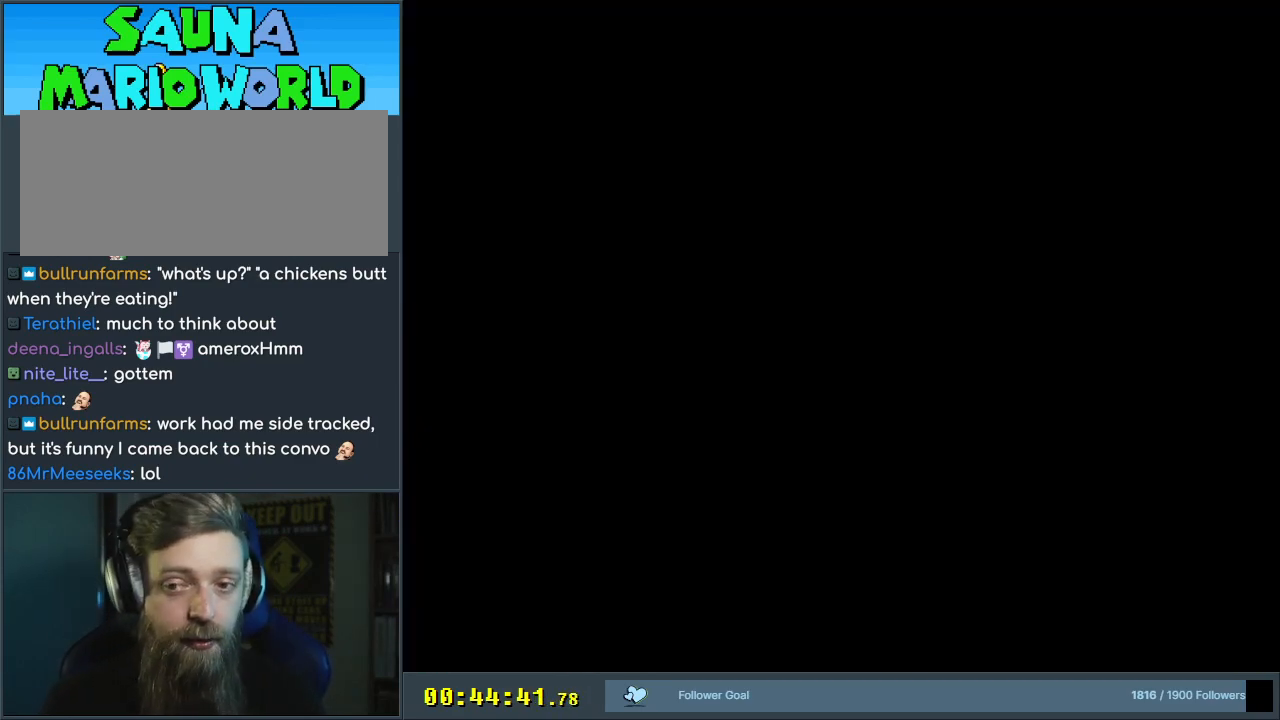
{"buttons": ["Y", "DPAD_RIGHT"], "events": [[433, "DPAD_RIGHT", "down"]]}
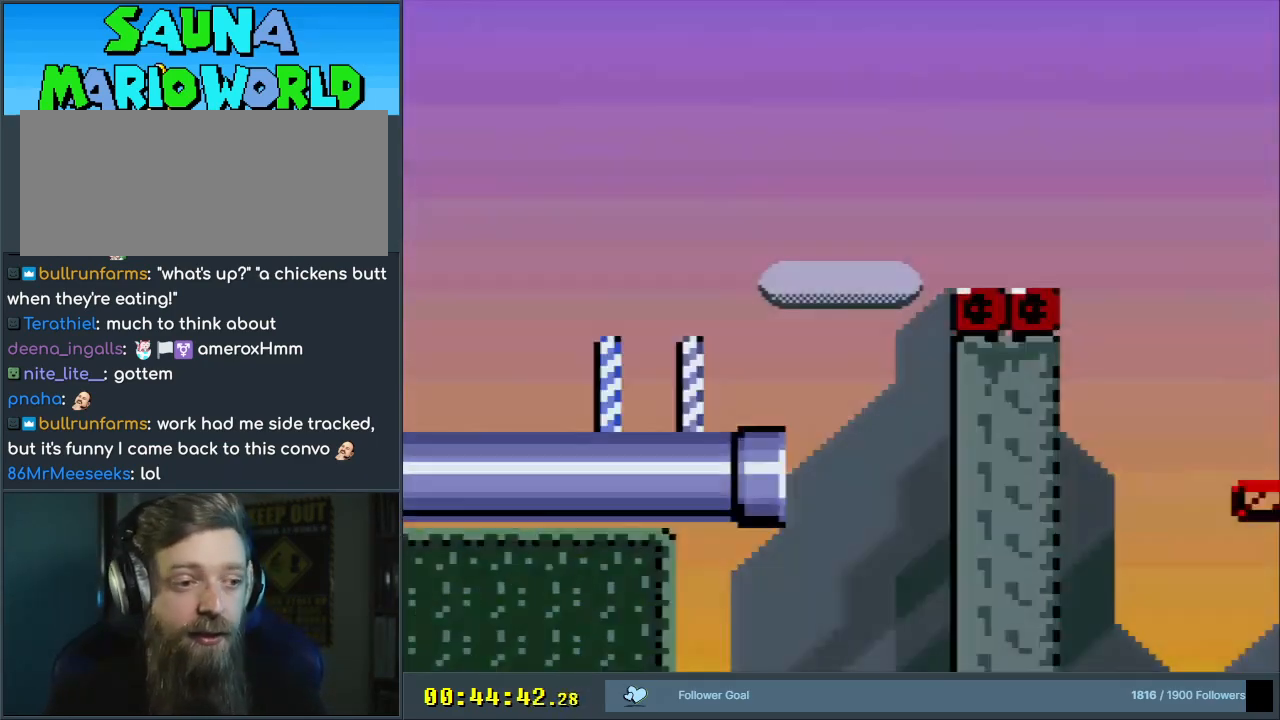
{"buttons": ["Y", "DPAD_RIGHT"], "events": []}
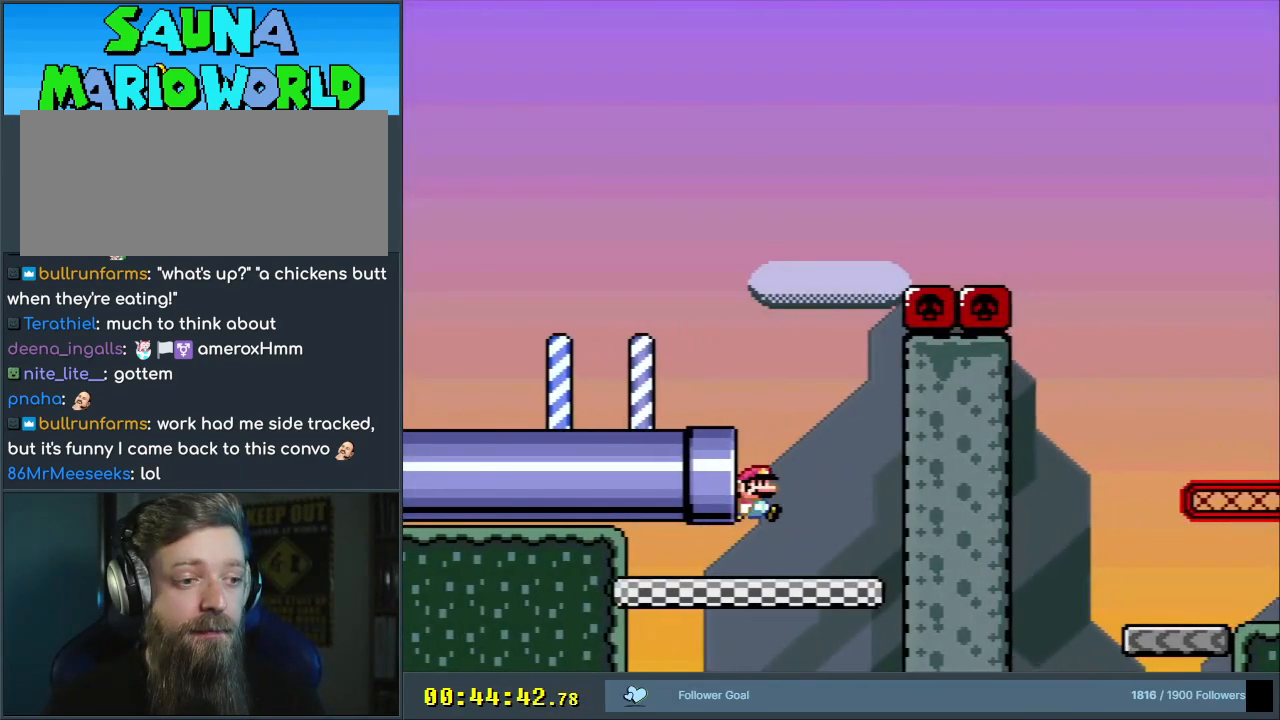
{"buttons": ["B", "Y", "DPAD_LEFT"], "events": [[17, "DPAD_RIGHT", "up"], [233, "B", "down"], [283, "DPAD_LEFT", "down"]]}
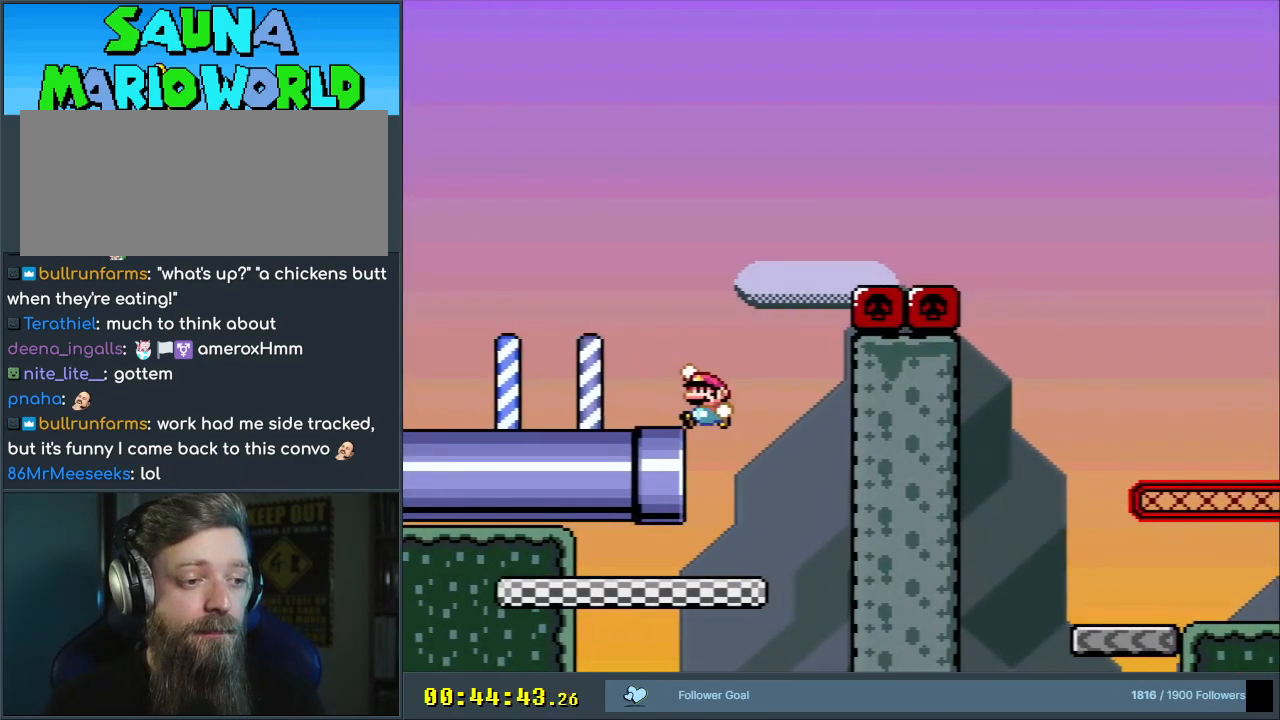
{"buttons": ["Y", "DPAD_RIGHT"], "events": [[133, "DPAD_LEFT", "up"], [183, "DPAD_RIGHT", "down"], [200, "B", "up"]]}
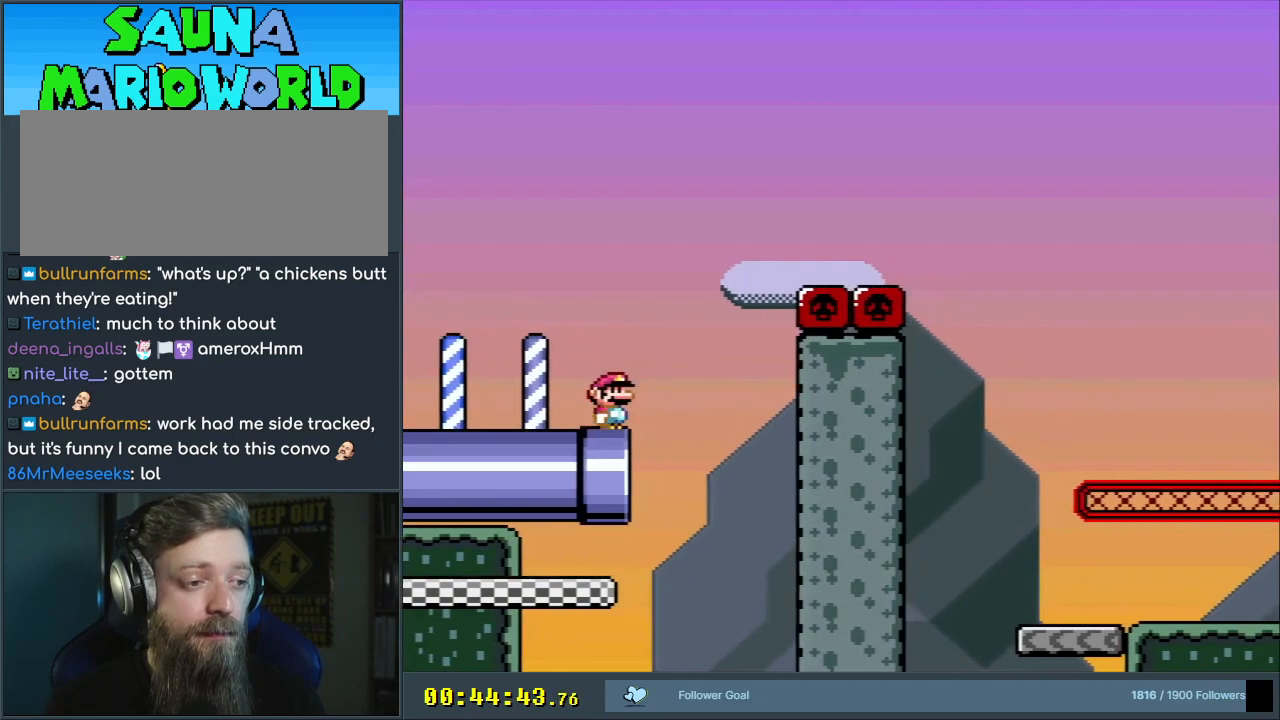
{"buttons": ["B", "Y", "DPAD_RIGHT"], "events": [[50, "B", "down"]]}
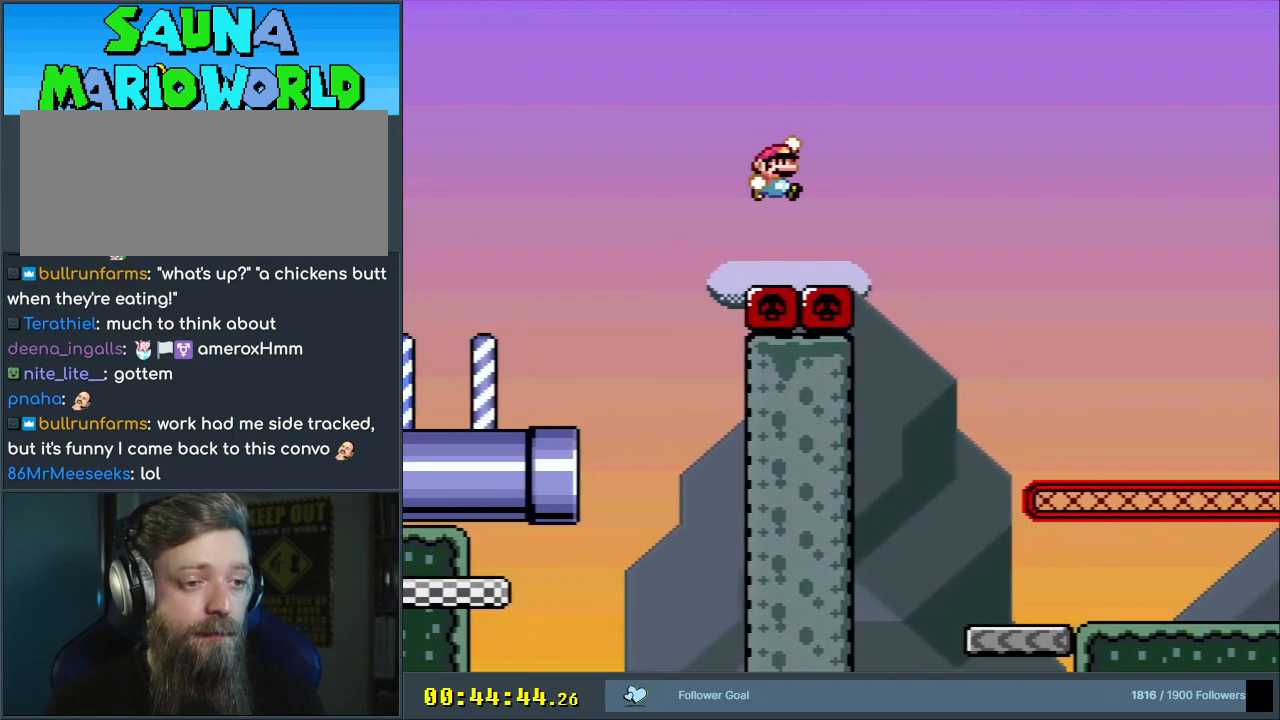
{"buttons": ["B", "Y", "DPAD_RIGHT"], "events": [[133, "DPAD_RIGHT", "up"], [150, "B", "up"], [233, "DPAD_LEFT", "down"], [350, "DPAD_LEFT", "up"], [367, "B", "down"], [400, "DPAD_RIGHT", "down"]]}
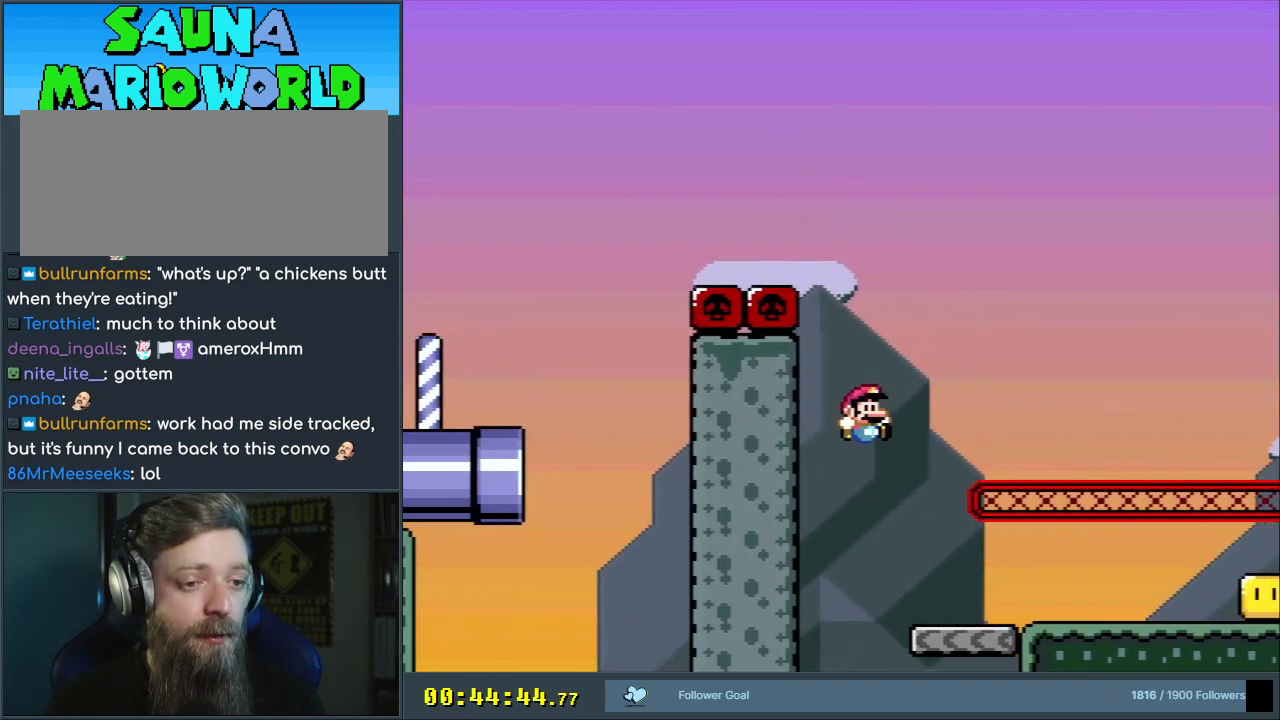
{"buttons": ["B", "Y"], "events": [[467, "DPAD_RIGHT", "up"]]}
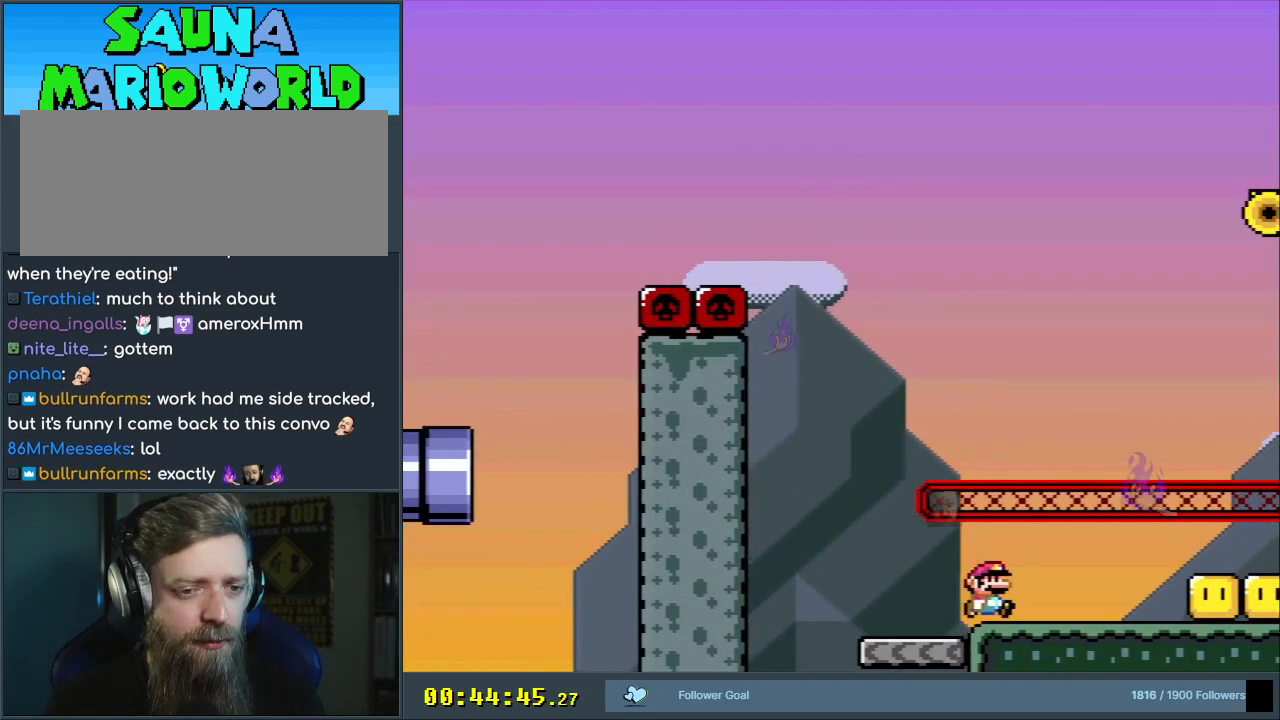
{"buttons": ["B", "Y"], "events": []}